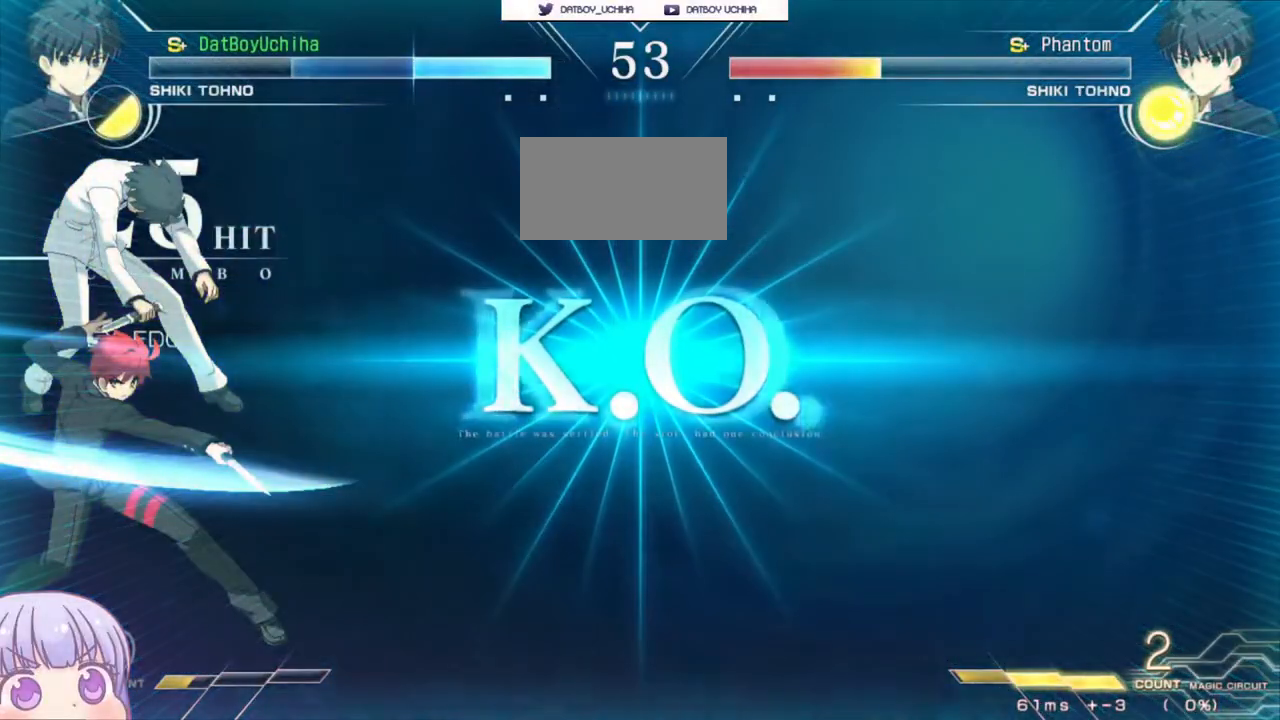
Gameplay with a controller (arcade stick); each line is a JSON object with the inputs held at the frame after it (dt_ms = milliseconds from this image to that frame). "events" lists button and stick changes between this image and that frame as [ms after this image, input, new state], when the widget could be followed in between. Not read: L3 R3.
{"dt_ms": 500, "buttons": [], "left_stick": "center", "events": []}
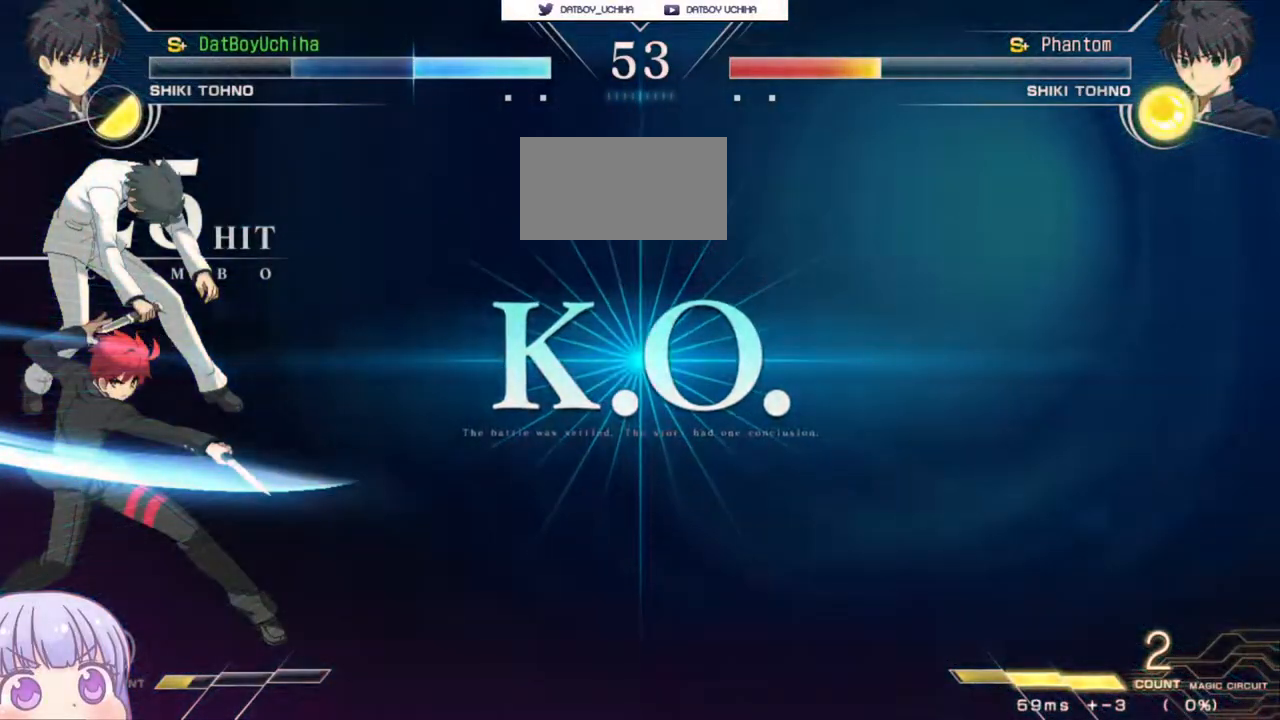
{"dt_ms": 500, "buttons": [], "left_stick": "center", "events": []}
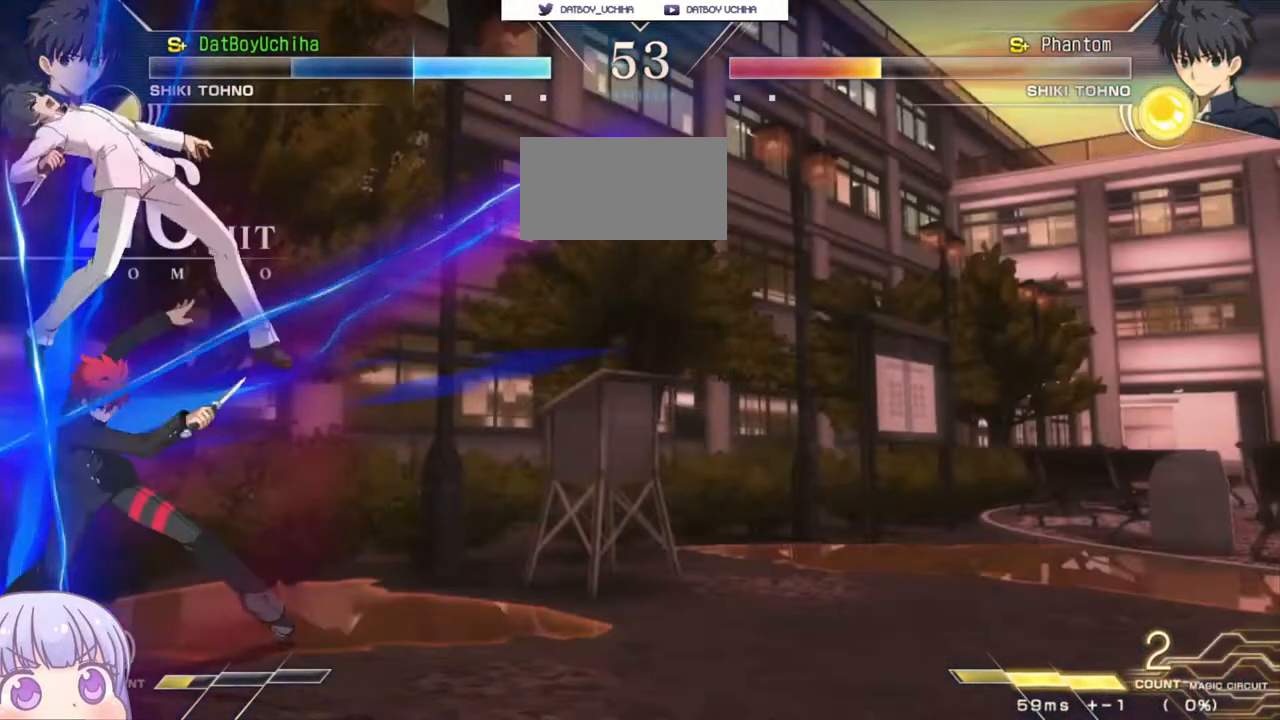
{"dt_ms": 500, "buttons": [], "left_stick": "center", "events": []}
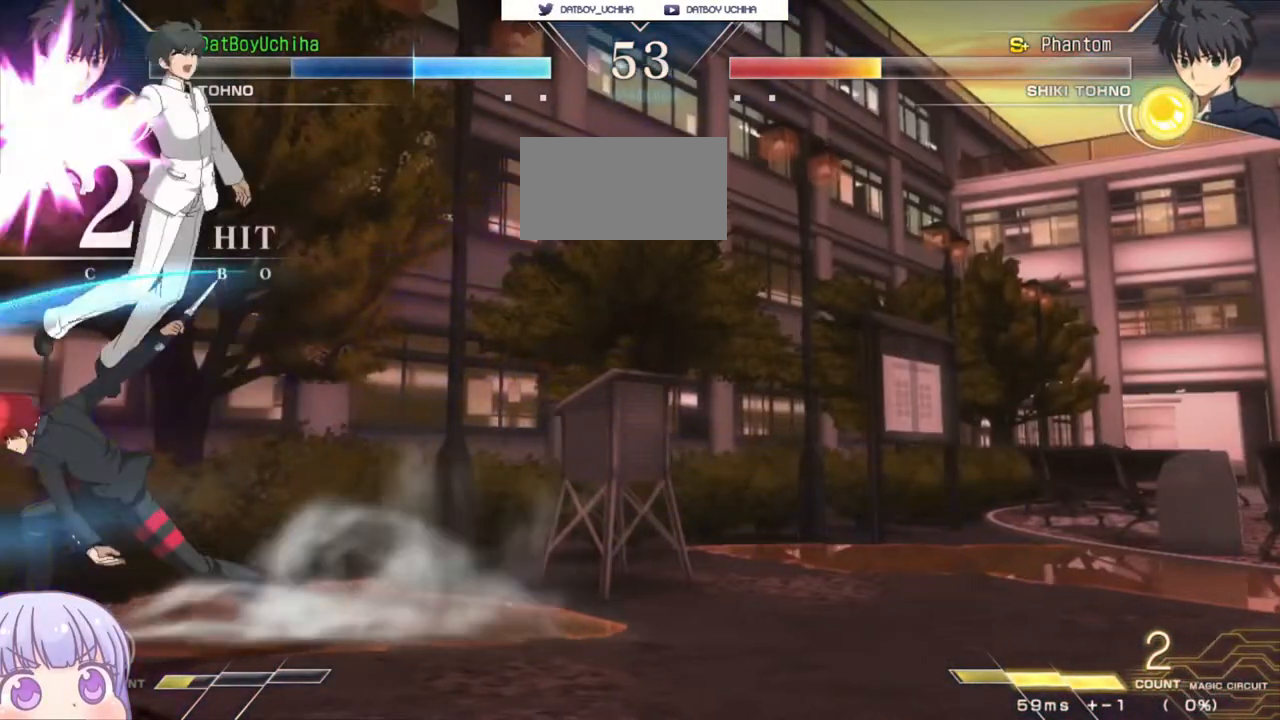
{"dt_ms": 500, "buttons": [], "left_stick": "center", "events": []}
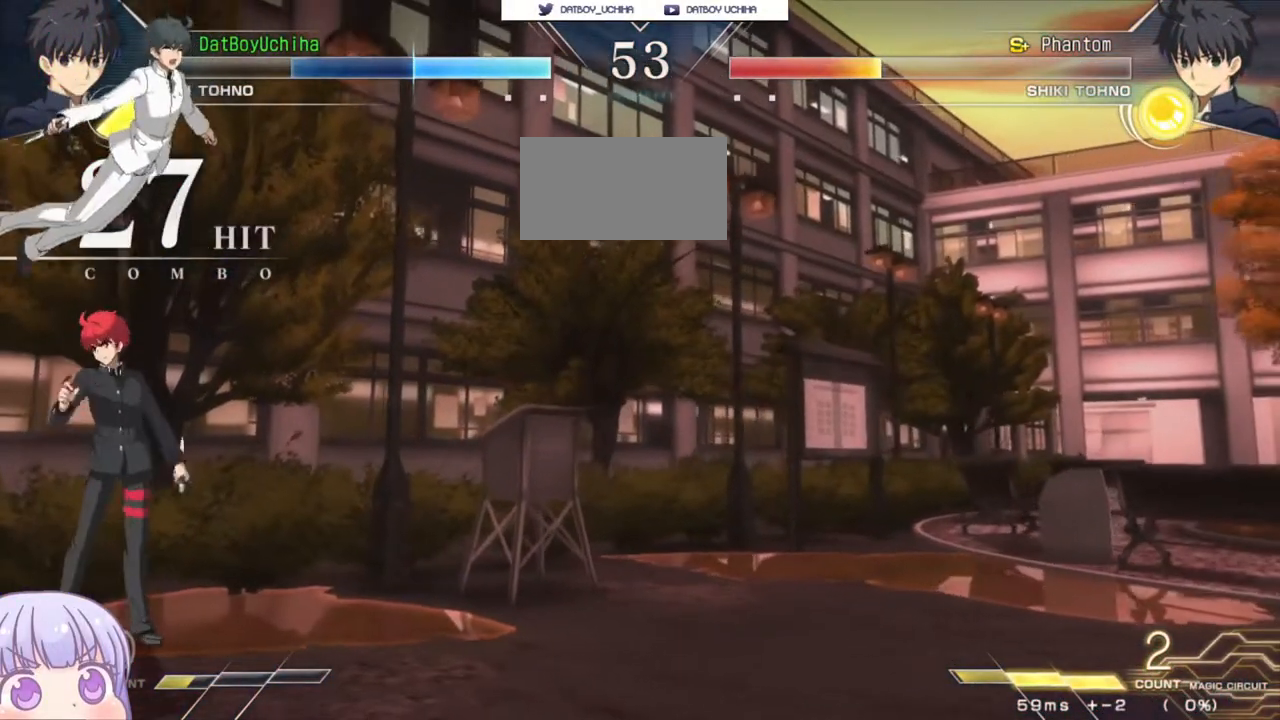
{"dt_ms": 500, "buttons": [], "left_stick": "center", "events": []}
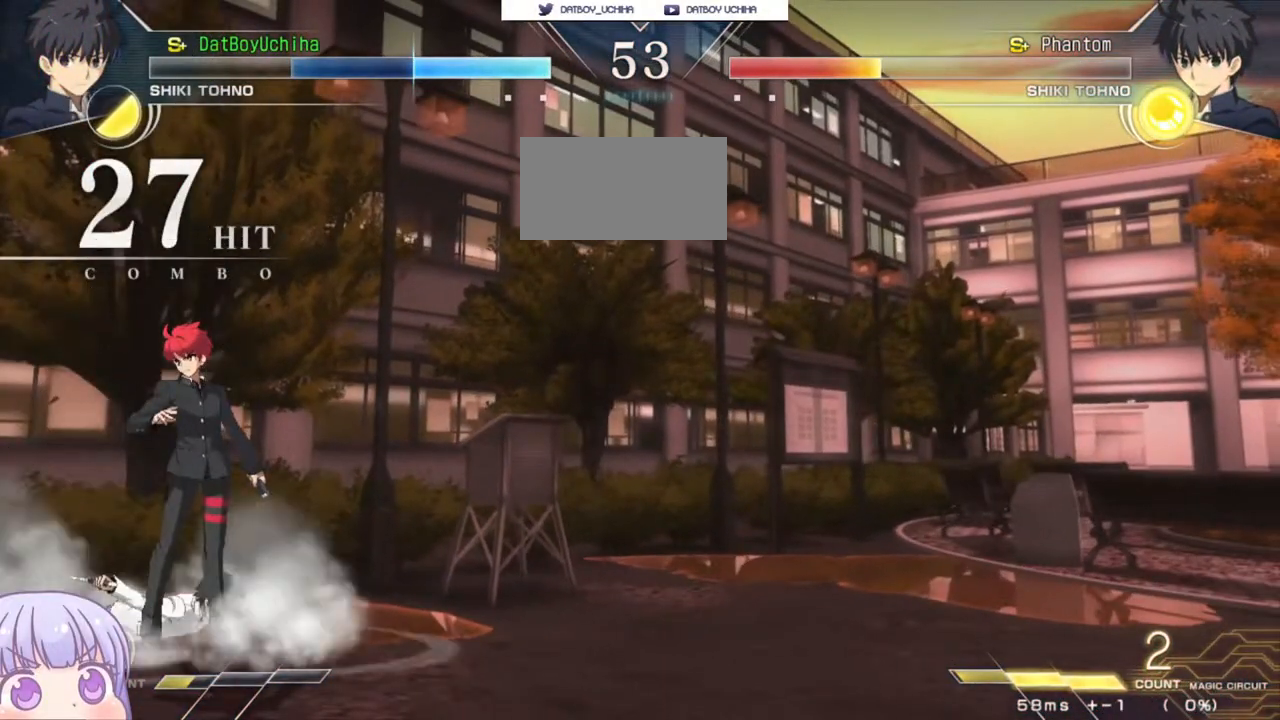
{"dt_ms": 500, "buttons": ["R1"], "left_stick": "center", "events": [[167, "CROSS", "down"], [167, "SQUARE", "down"], [167, "TRIANGLE", "down"], [183, "R1", "down"], [250, "CROSS", "up"], [283, "SQUARE", "up"], [283, "TRIANGLE", "up"], [333, "CROSS", "down"], [367, "R1", "up"], [400, "SQUARE", "down"], [400, "TRIANGLE", "down"], [433, "CROSS", "up"], [450, "R1", "down"], [500, "SQUARE", "up"], [500, "TRIANGLE", "up"]]}
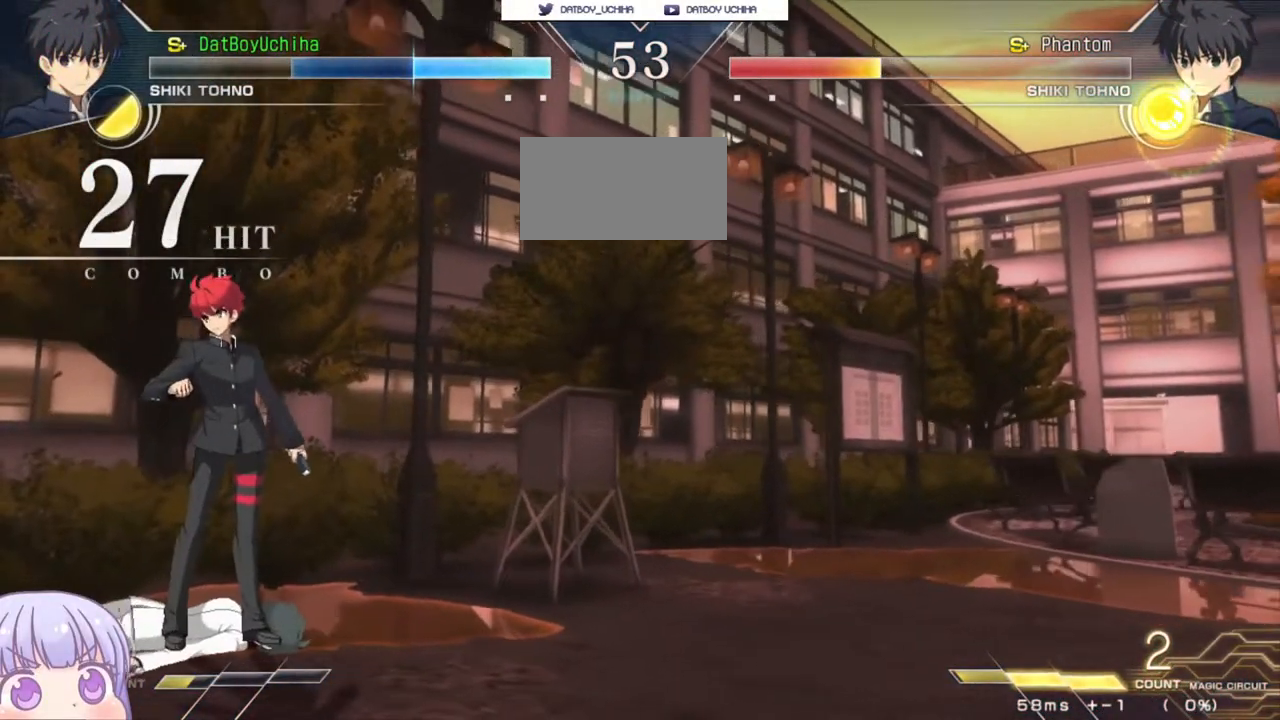
{"dt_ms": 500, "buttons": ["CROSS", "SQUARE", "TRIANGLE", "R1"], "left_stick": "center", "events": [[33, "CROSS", "down"], [83, "R1", "up"], [83, "SQUARE", "down"], [117, "TRIANGLE", "down"], [133, "CROSS", "up"], [167, "R1", "down"], [183, "SQUARE", "up"], [183, "TRIANGLE", "up"], [233, "CROSS", "down"], [283, "SQUARE", "down"], [300, "TRIANGLE", "down"], [333, "CROSS", "up"], [383, "TRIANGLE", "up"], [400, "SQUARE", "up"], [433, "CROSS", "down"], [467, "SQUARE", "down"], [500, "TRIANGLE", "down"]]}
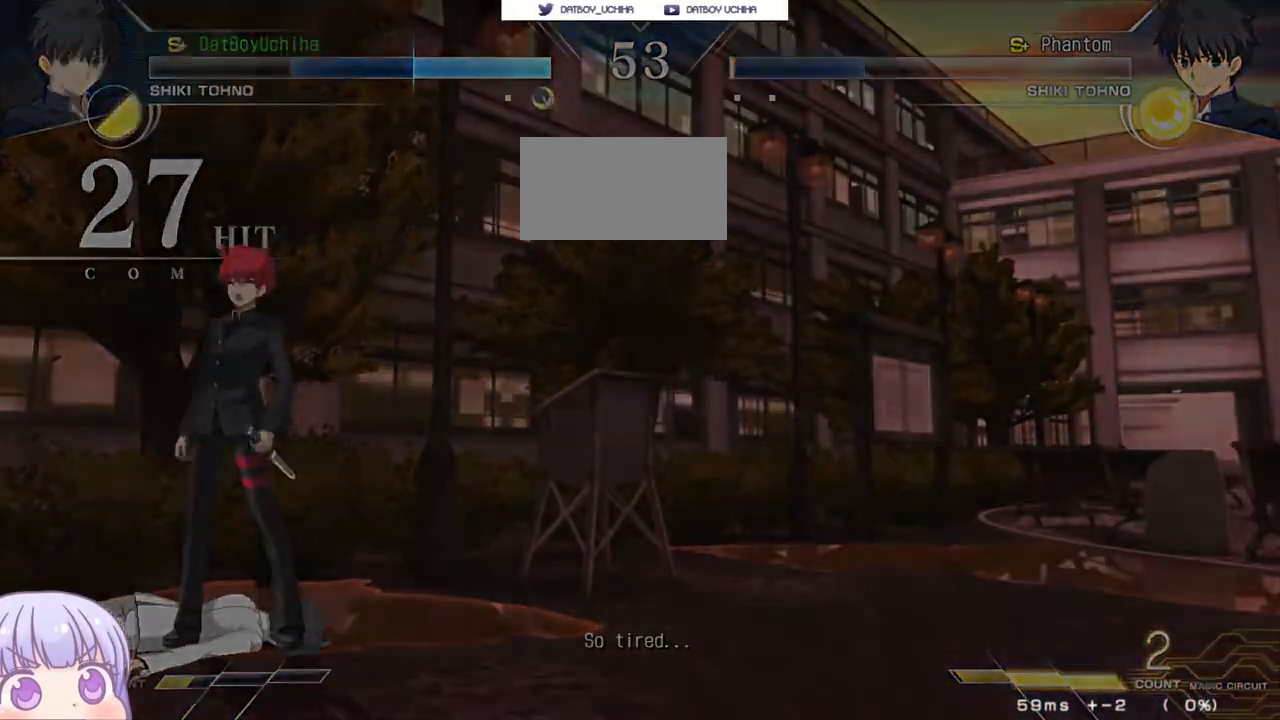
{"dt_ms": 500, "buttons": [], "left_stick": "center", "events": [[33, "CROSS", "up"], [83, "TRIANGLE", "up"], [100, "SQUARE", "up"], [167, "R1", "up"], [267, "CROSS", "down"], [283, "SQUARE", "down"], [300, "TRIANGLE", "down"], [400, "CROSS", "up"], [417, "SQUARE", "up"], [417, "TRIANGLE", "up"]]}
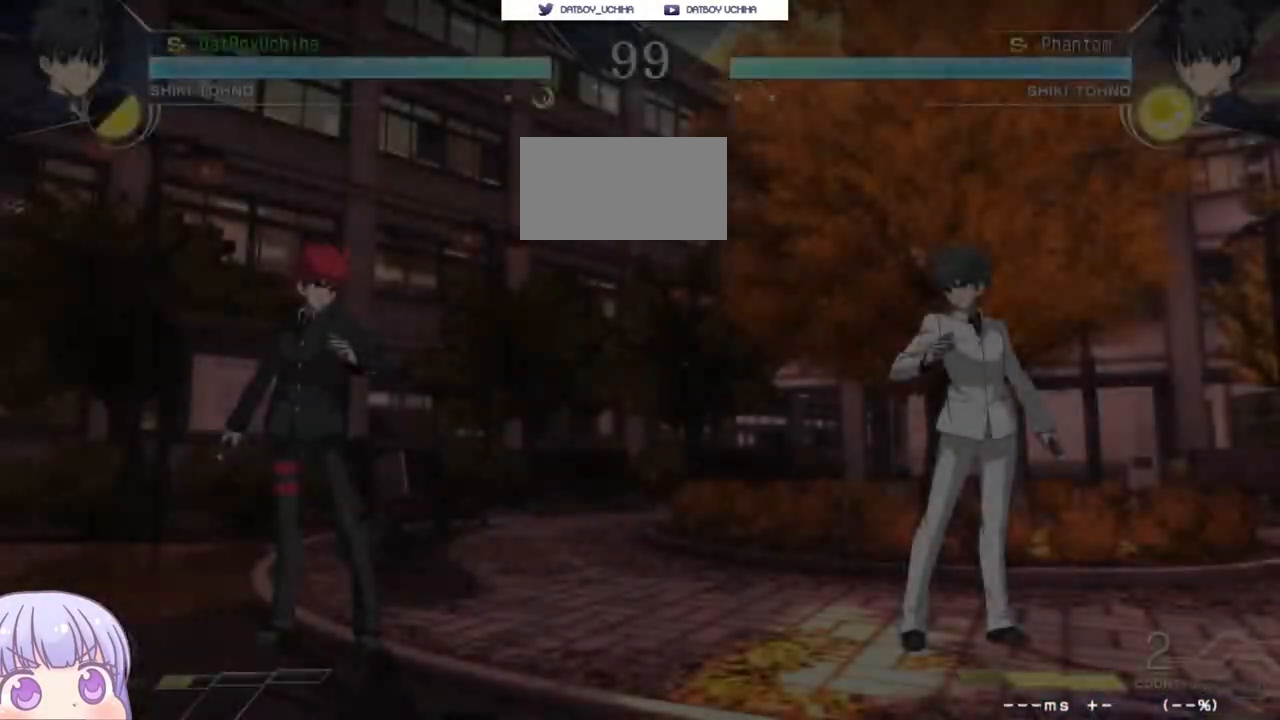
{"dt_ms": 500, "buttons": [], "left_stick": "center", "events": []}
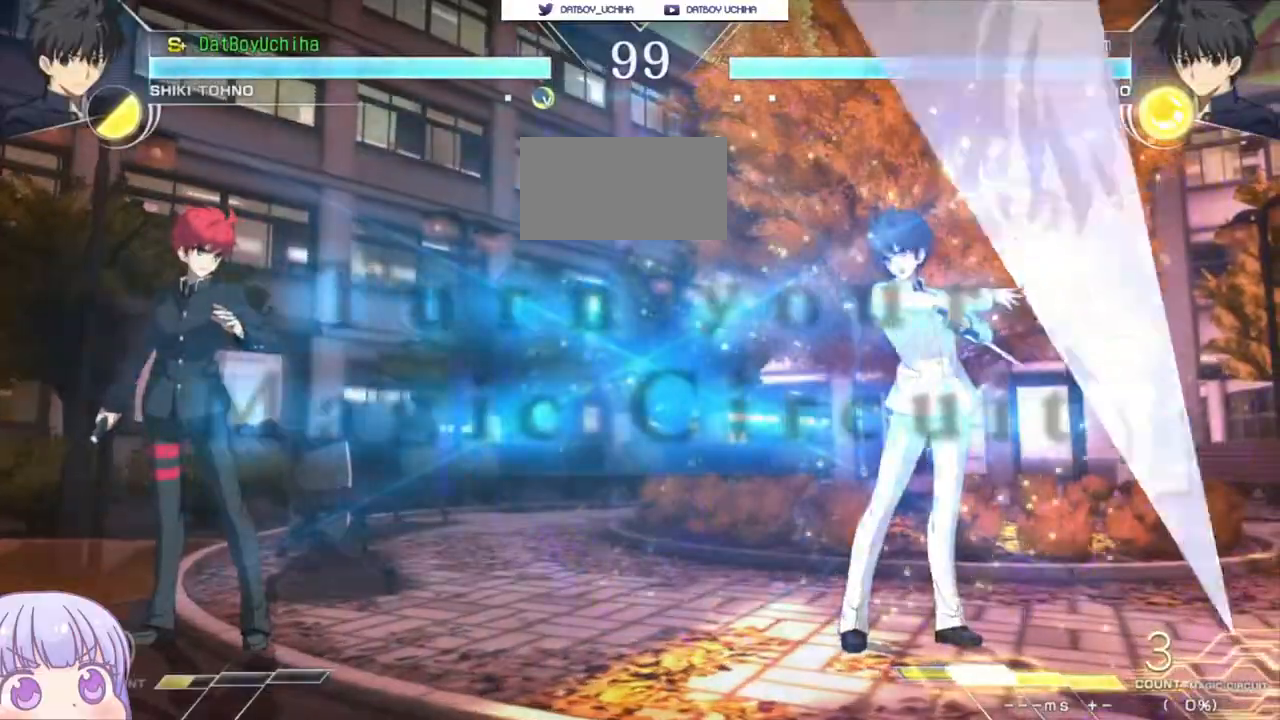
{"dt_ms": 500, "buttons": [], "left_stick": "up-left"}
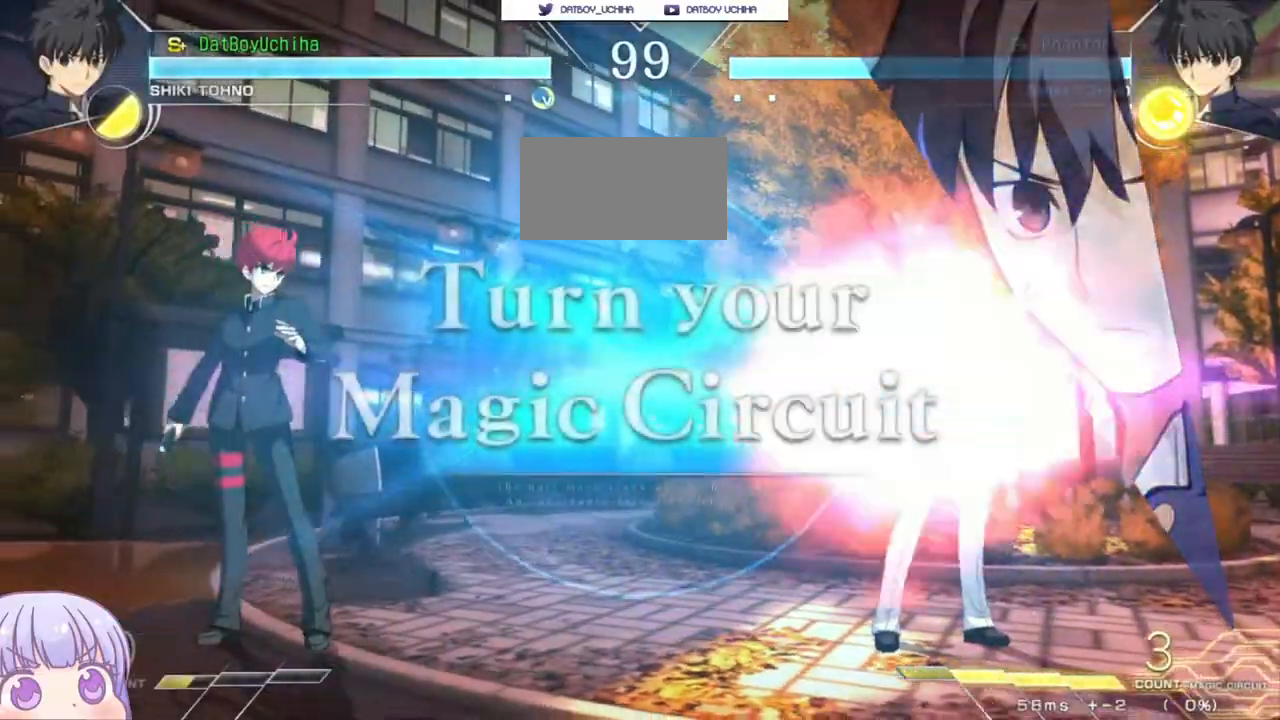
{"dt_ms": 500, "buttons": [], "left_stick": "center", "events": [[233, "left_stick", "center"]]}
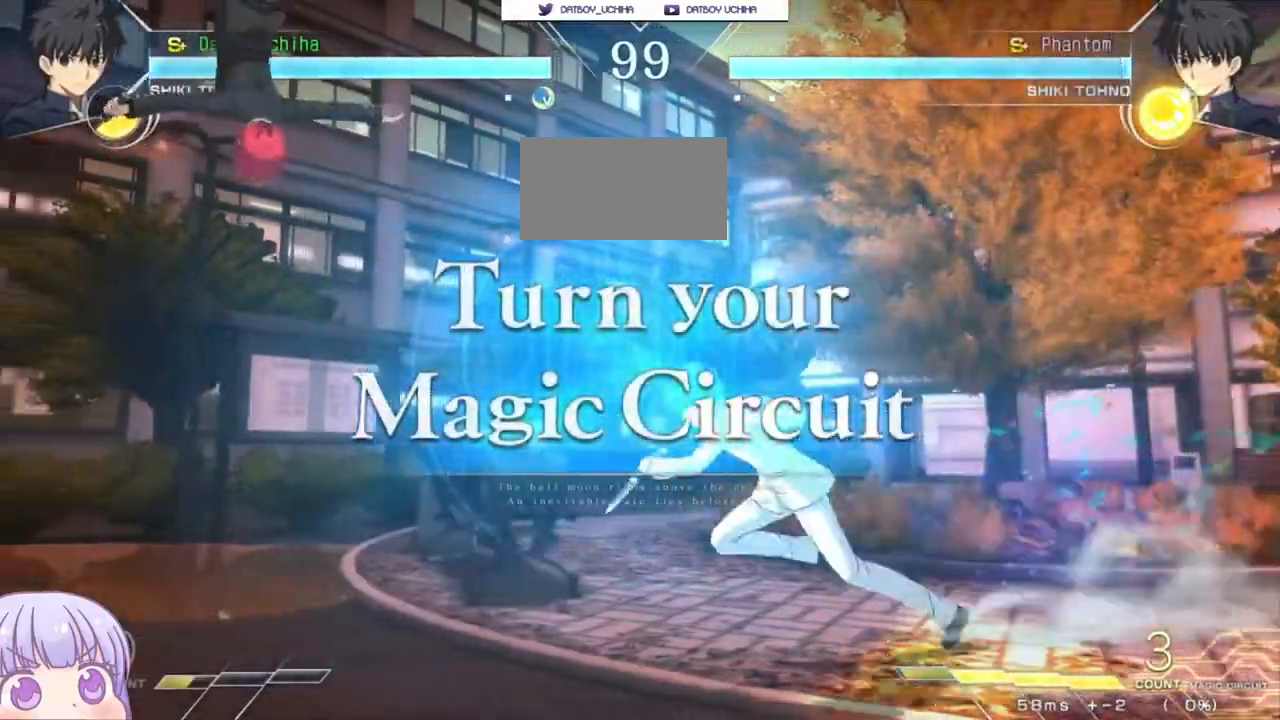
{"dt_ms": 500, "buttons": [], "left_stick": "center", "events": [[183, "left_stick", "down"], [250, "left_stick", "center"], [300, "left_stick", "up"], [433, "left_stick", "center"]]}
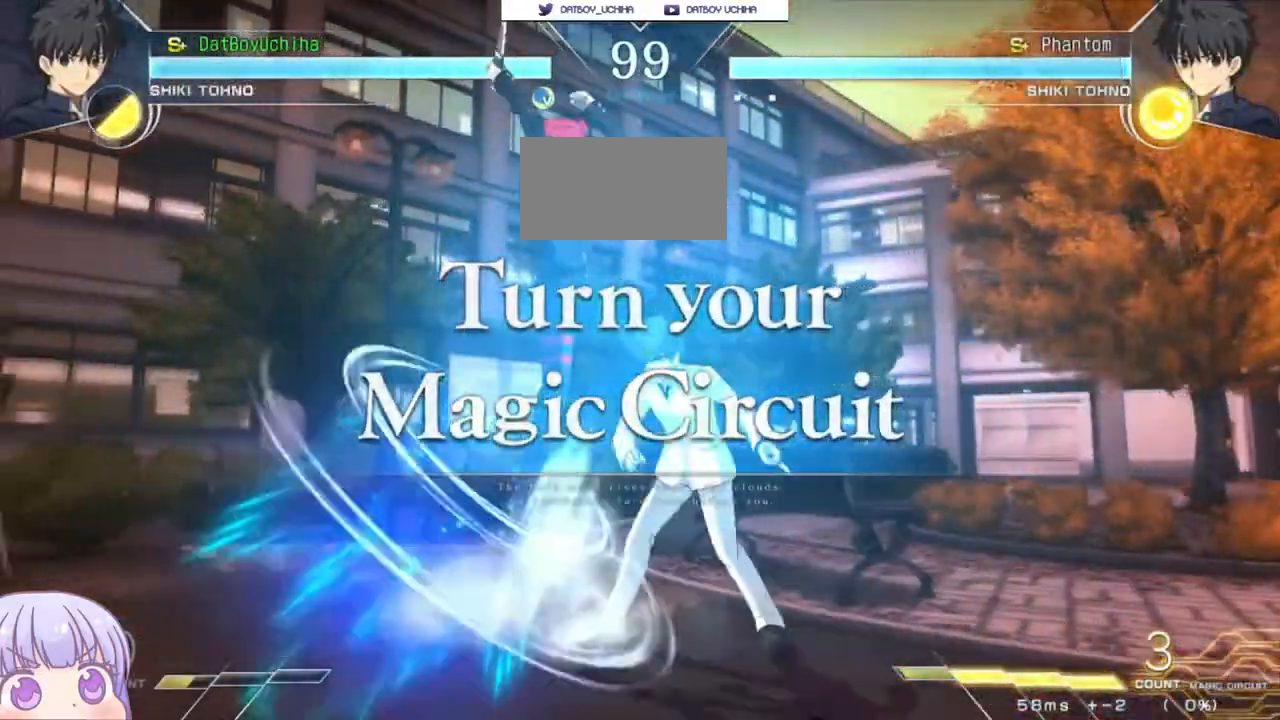
{"dt_ms": 500, "buttons": [], "left_stick": "center", "events": []}
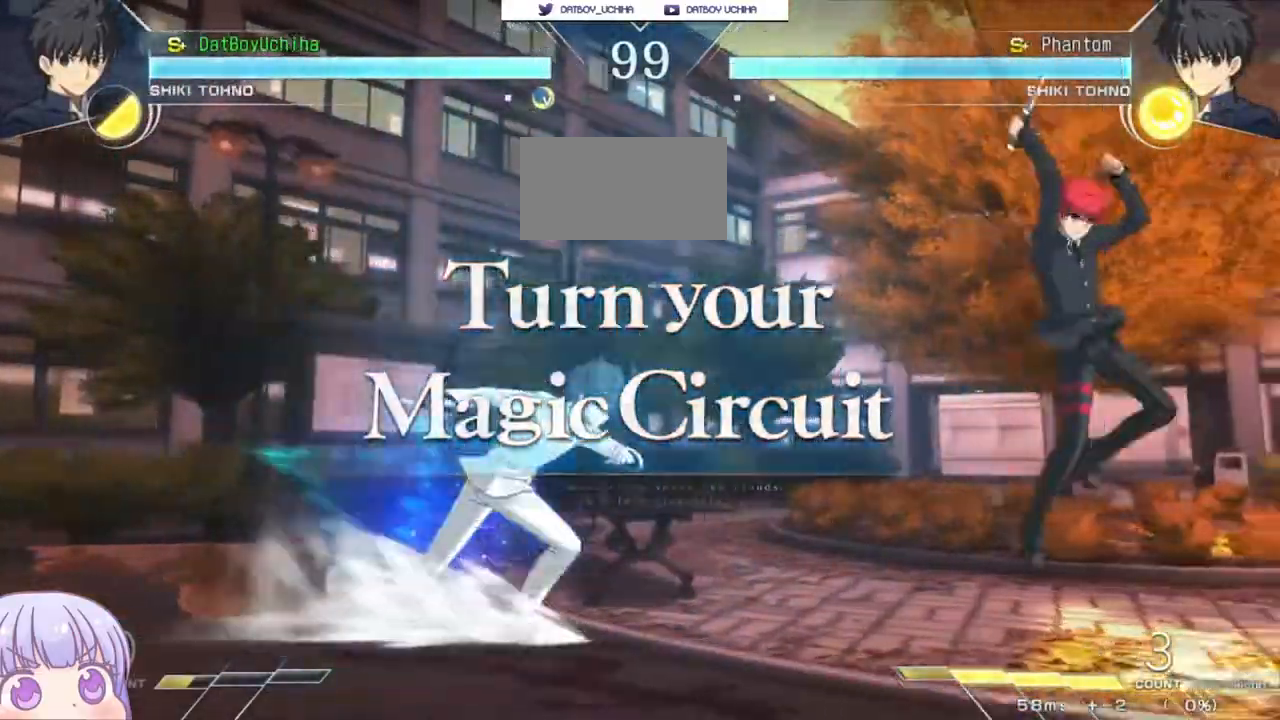
{"dt_ms": 500, "buttons": [], "left_stick": "right", "events": [[33, "left_stick", "right"], [67, "SQUARE", "down"], [83, "TRIANGLE", "down"], [200, "SQUARE", "up"], [200, "TRIANGLE", "up"], [350, "SQUARE", "down"], [350, "TRIANGLE", "down"], [450, "SQUARE", "up"], [450, "TRIANGLE", "up"]]}
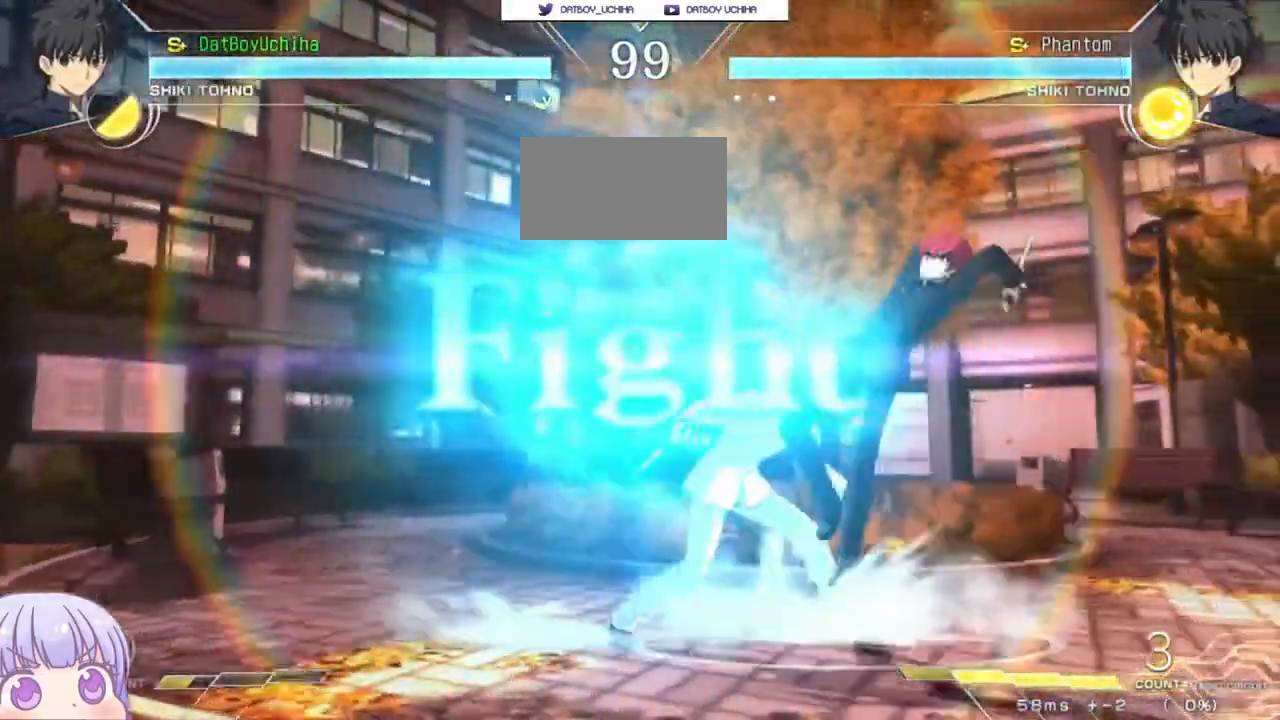
{"dt_ms": 500, "buttons": [], "left_stick": "up", "events": [[50, "left_stick", "center"], [300, "left_stick", "down"], [383, "left_stick", "center"], [450, "left_stick", "up"]]}
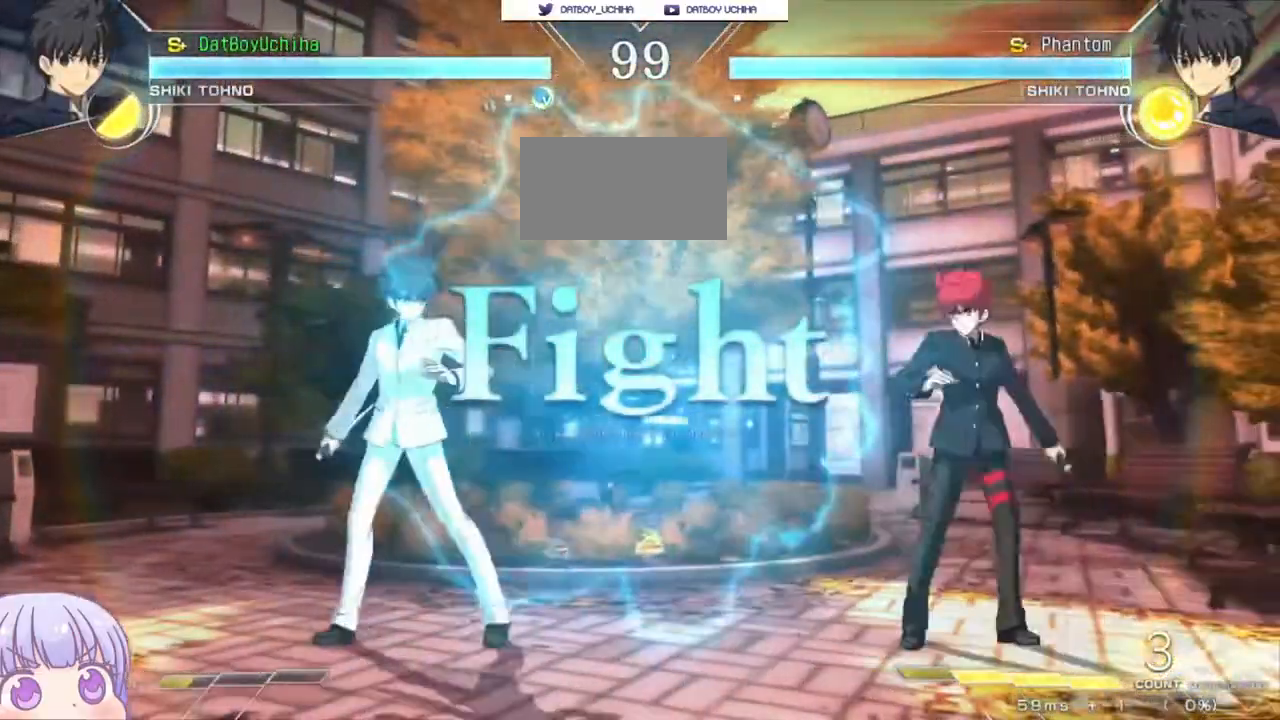
{"dt_ms": 500, "buttons": [], "left_stick": "center"}
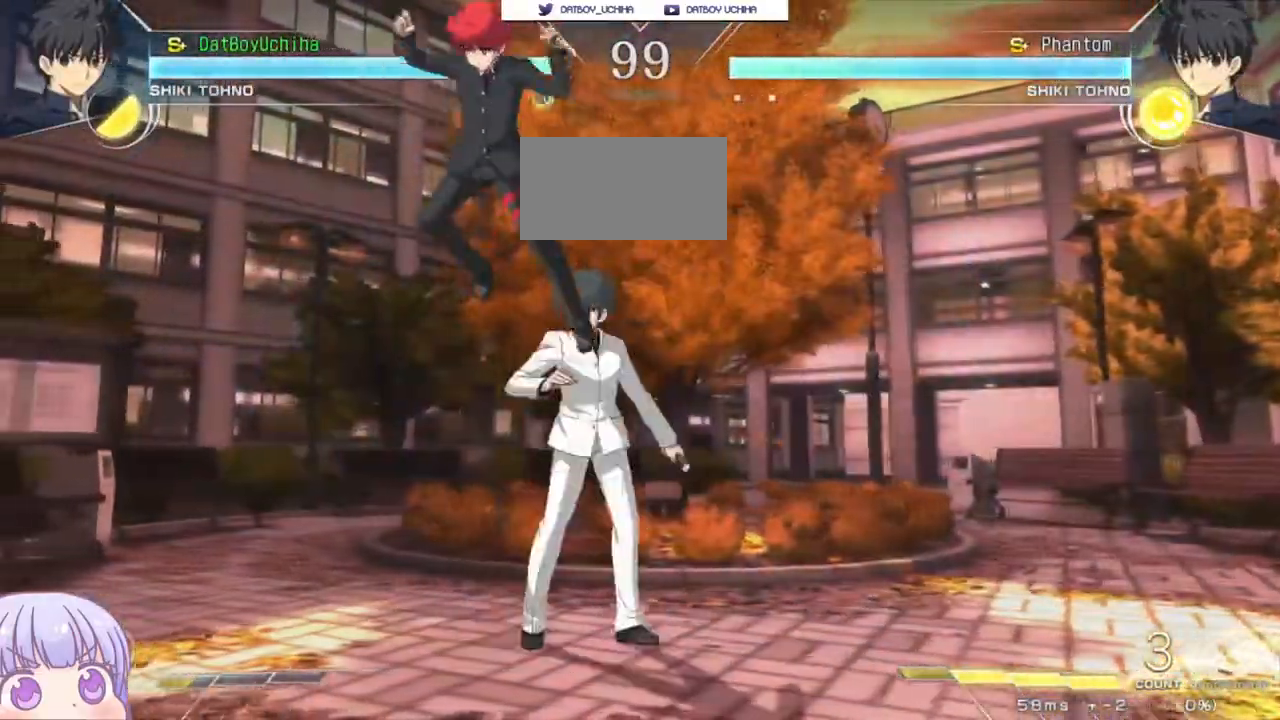
{"dt_ms": 500, "buttons": [], "left_stick": "left", "events": [[17, "left_stick", "up-left"], [167, "left_stick", "left"], [217, "CIRCLE", "down"], [383, "CIRCLE", "up"]]}
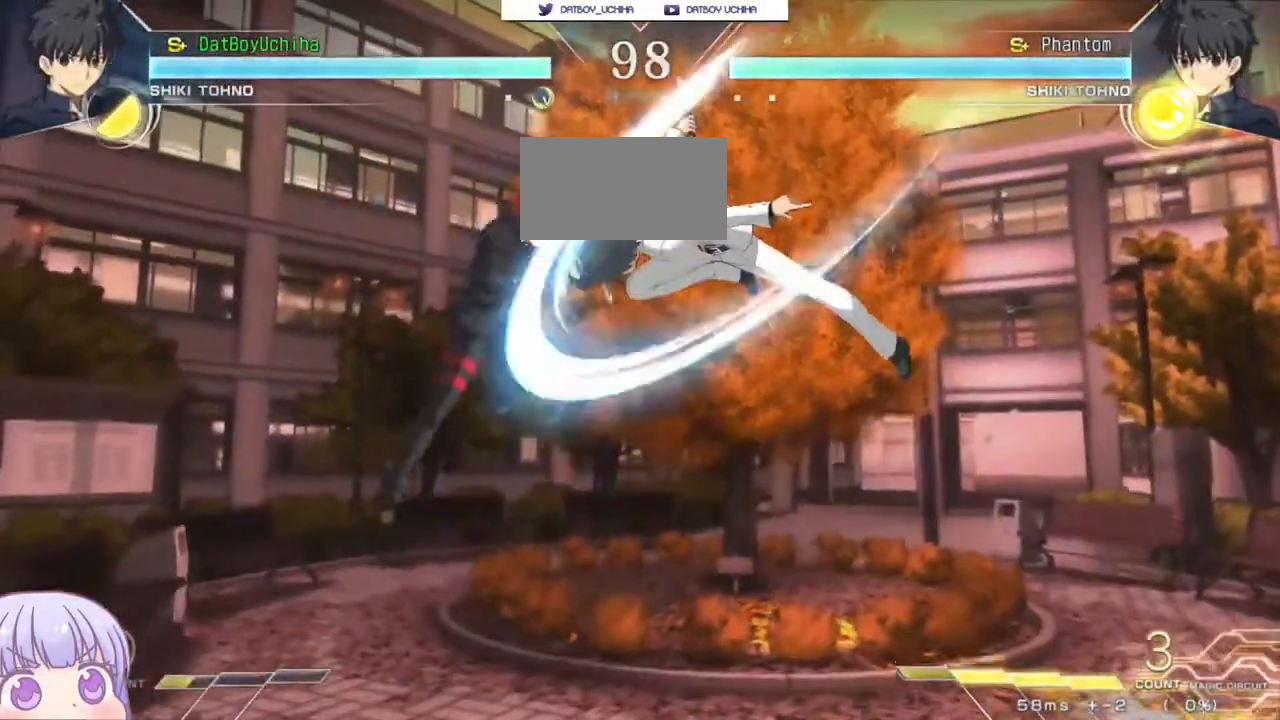
{"dt_ms": 500, "buttons": [], "left_stick": "left", "events": [[217, "CIRCLE", "down"], [350, "CIRCLE", "up"]]}
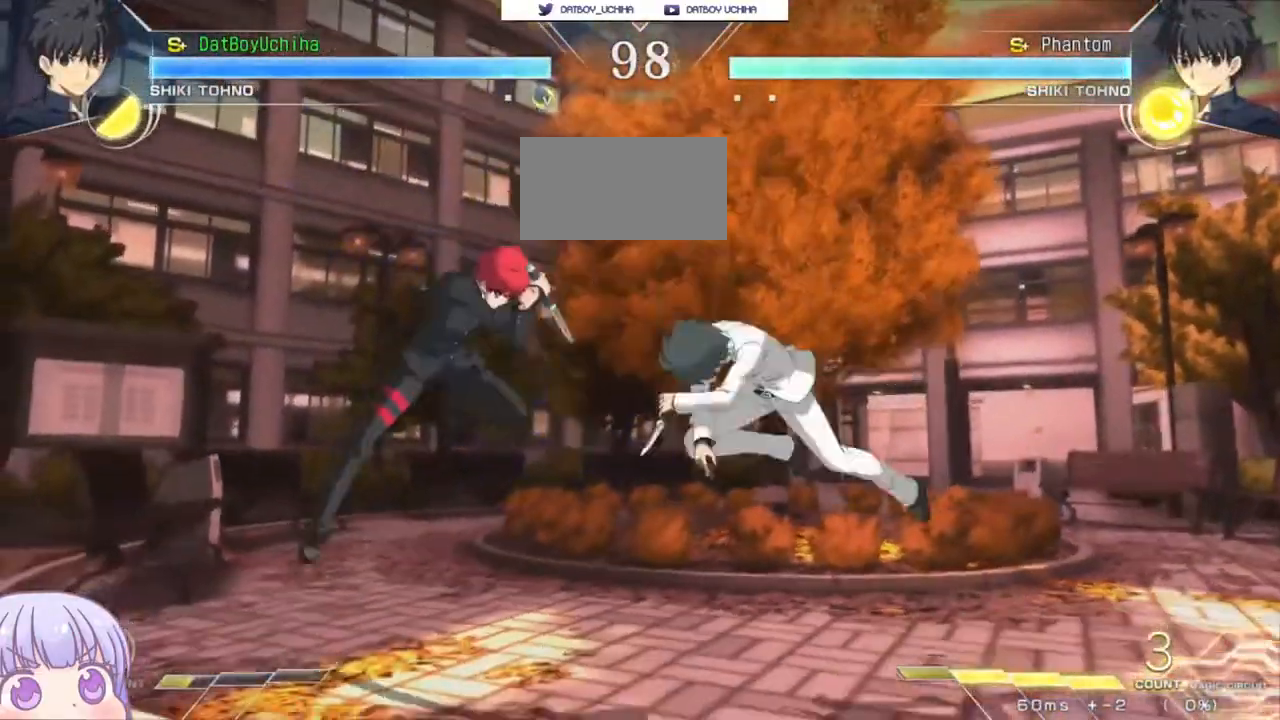
{"dt_ms": 500, "buttons": ["CROSS", "SQUARE", "TRIANGLE"], "left_stick": "down-left", "events": [[83, "left_stick", "down-left"], [483, "SQUARE", "down"], [483, "TRIANGLE", "down"], [500, "CROSS", "down"]]}
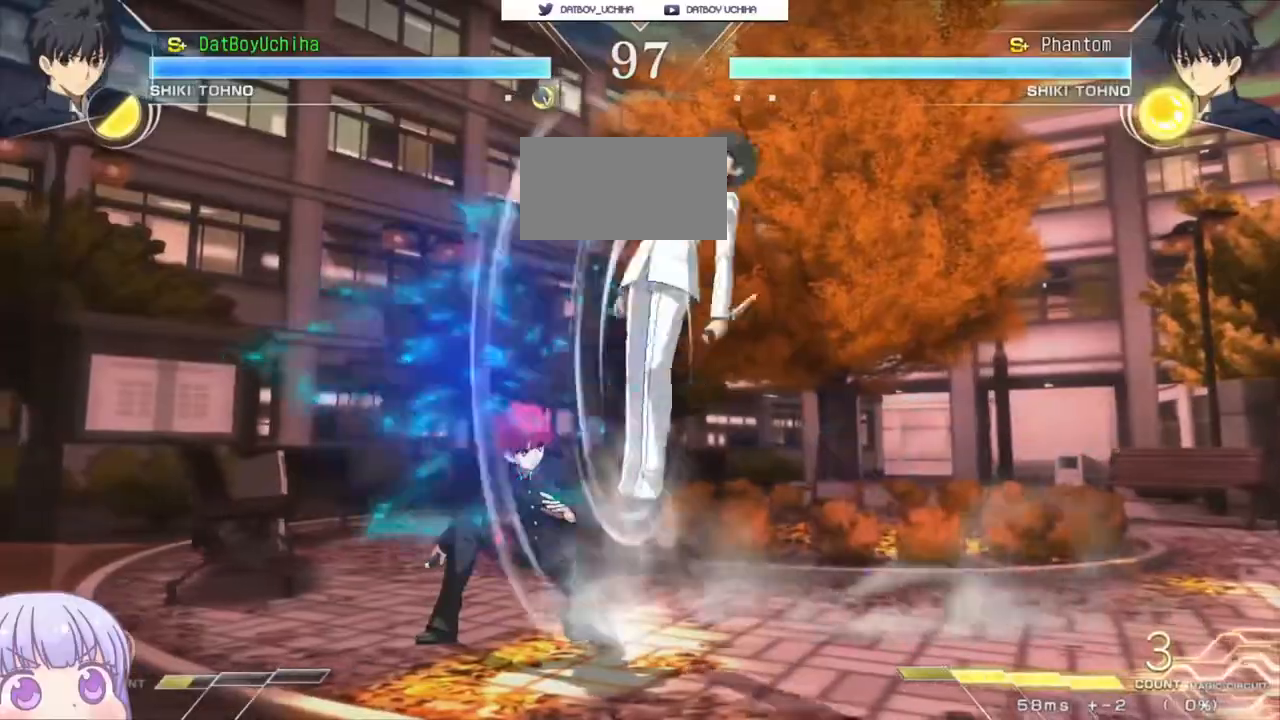
{"dt_ms": 500, "buttons": [], "left_stick": "left", "events": [[17, "TRIANGLE", "up"], [33, "CROSS", "up"], [33, "SQUARE", "up"], [267, "left_stick", "left"]]}
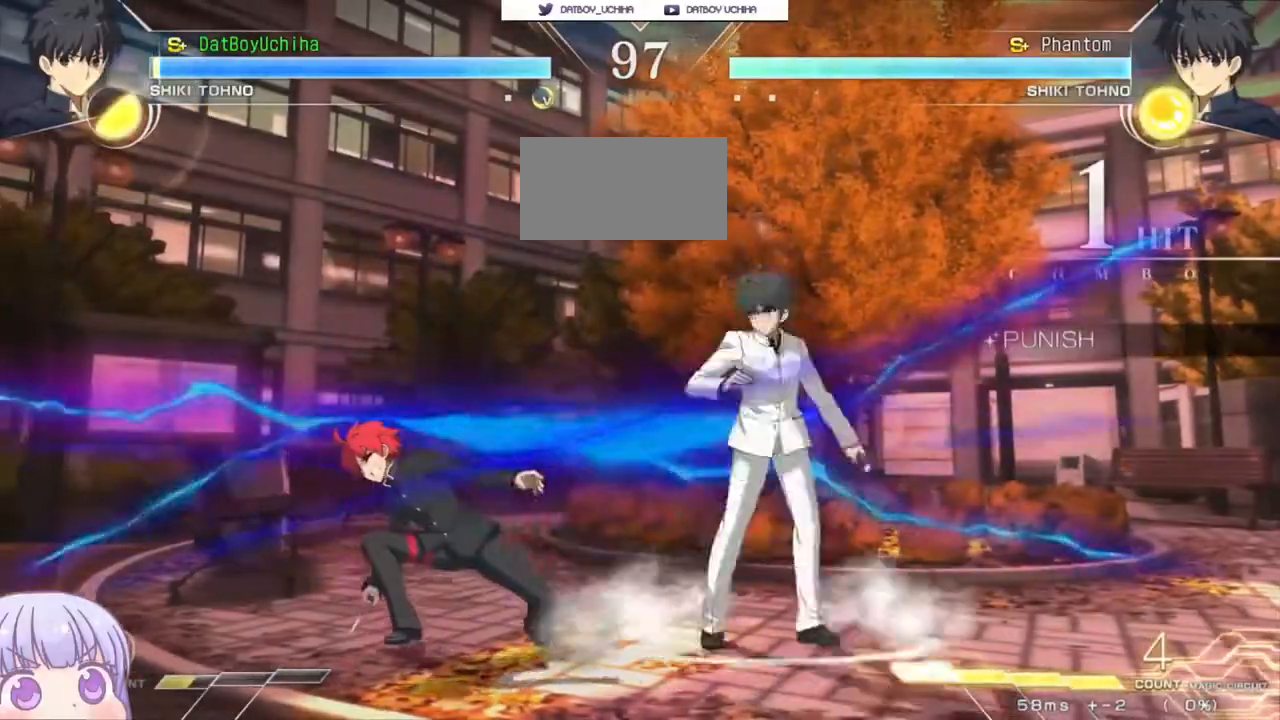
{"dt_ms": 500, "buttons": [], "left_stick": "down-left", "events": [[67, "left_stick", "down-left"]]}
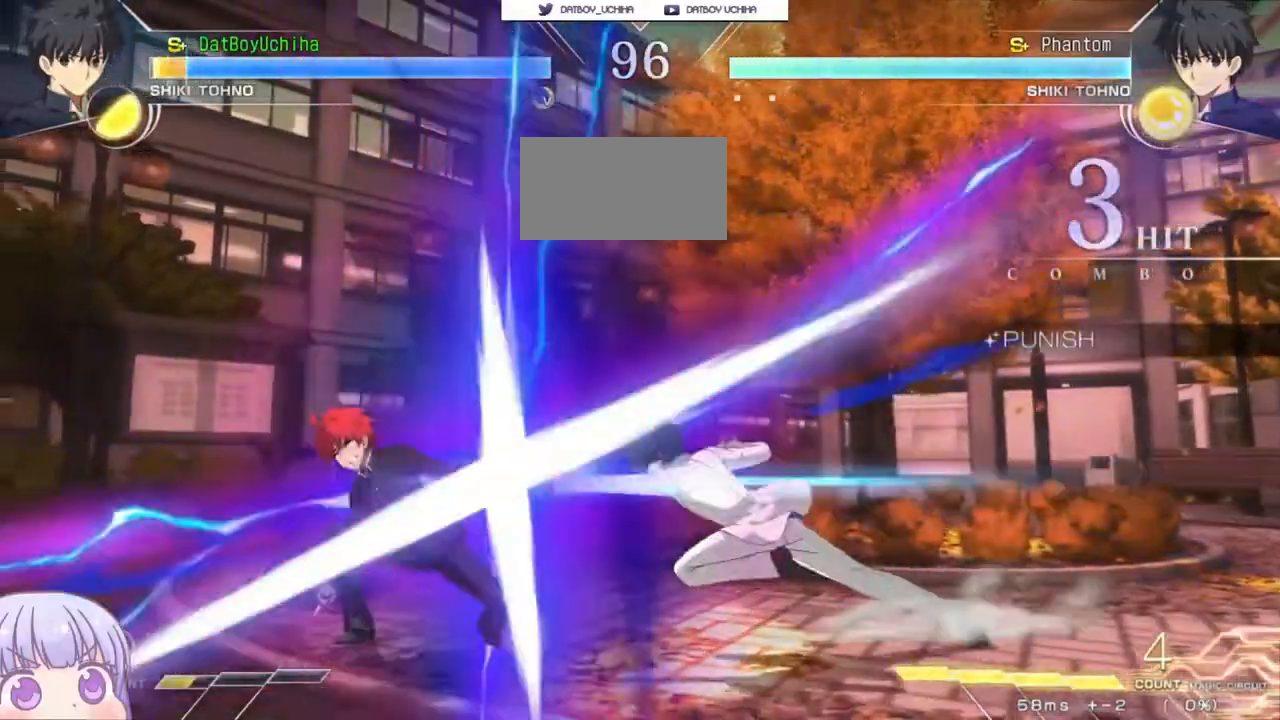
{"dt_ms": 500, "buttons": [], "left_stick": "down-left", "events": []}
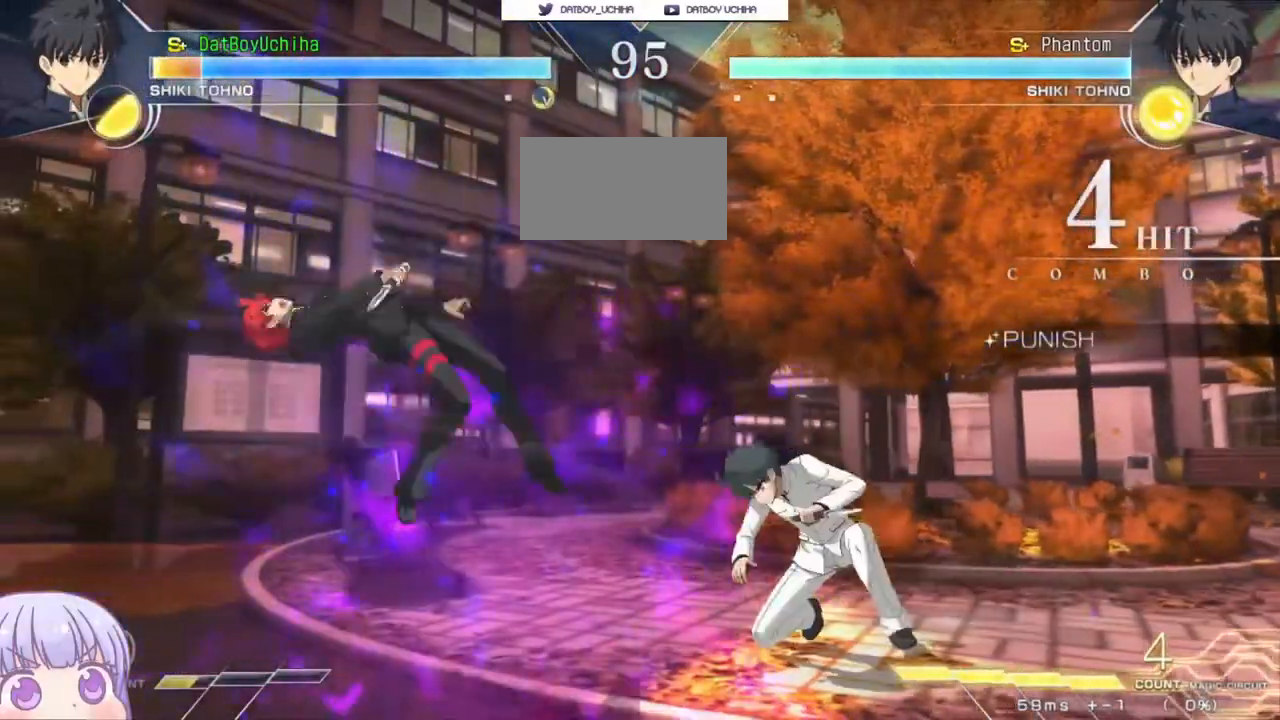
{"dt_ms": 500, "buttons": ["SQUARE"], "left_stick": "down-left", "events": [[100, "SQUARE", "down"]]}
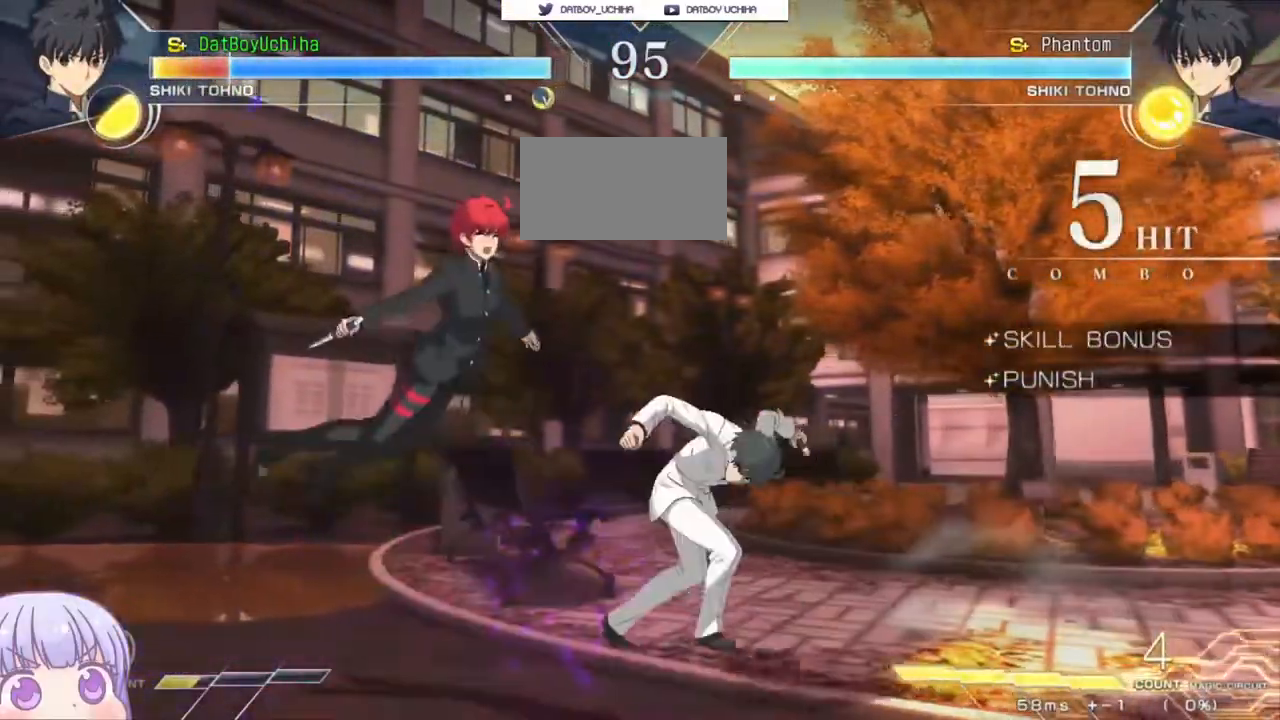
{"dt_ms": 500, "buttons": ["SQUARE"], "left_stick": "left", "events": [[83, "left_stick", "left"]]}
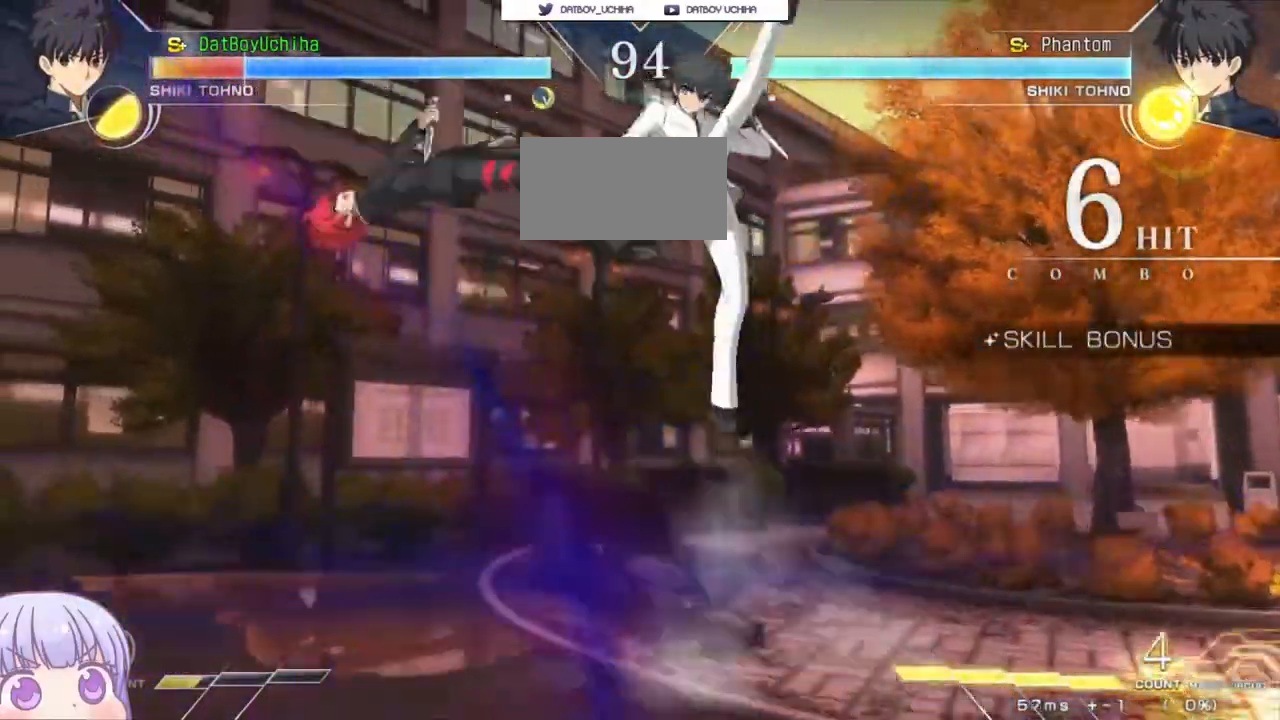
{"dt_ms": 1000, "buttons": ["SQUARE"], "left_stick": "left"}
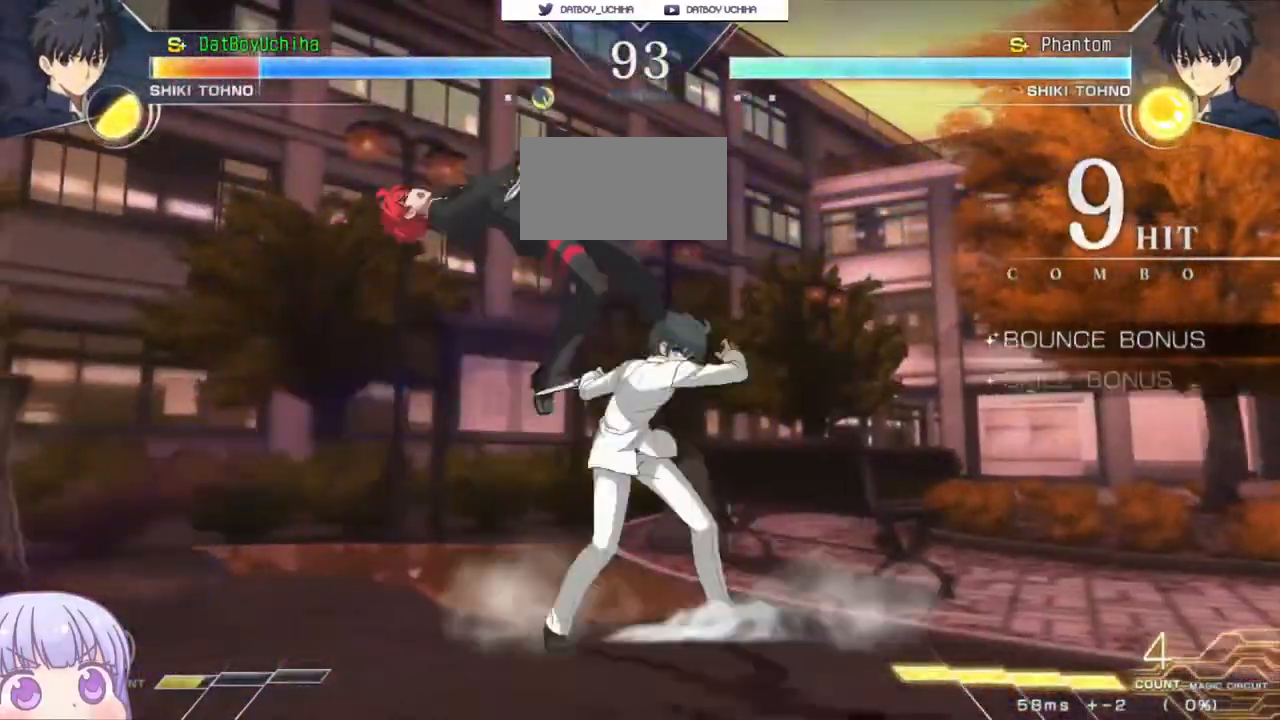
{"dt_ms": 500, "buttons": ["SQUARE"], "left_stick": "left", "events": []}
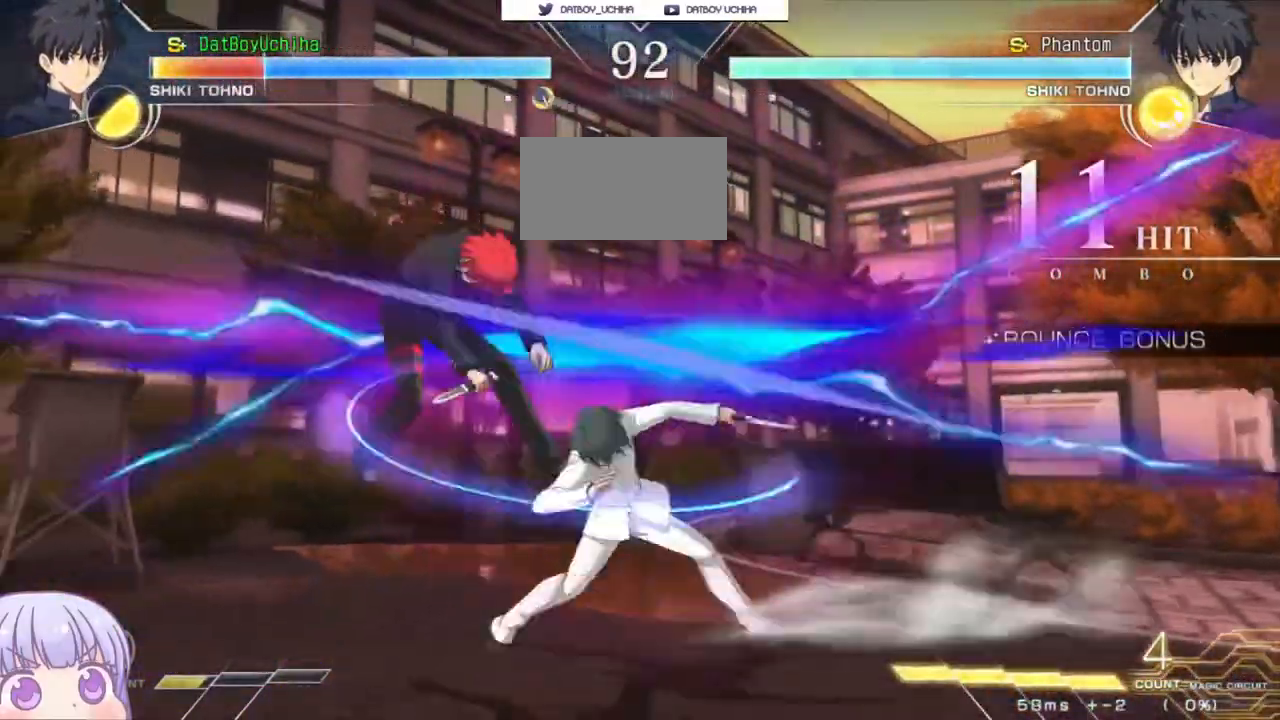
{"dt_ms": 500, "buttons": ["SQUARE"], "left_stick": "left", "events": []}
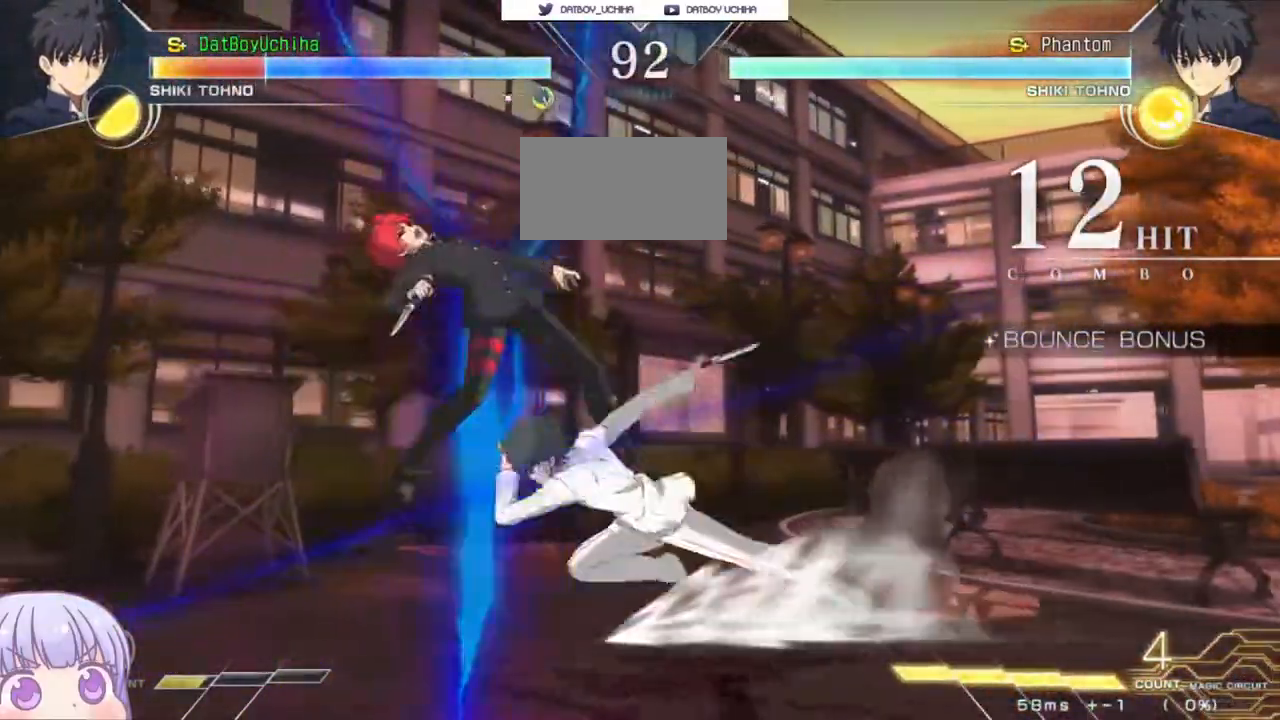
{"dt_ms": 500, "buttons": ["SQUARE"], "left_stick": "left", "events": []}
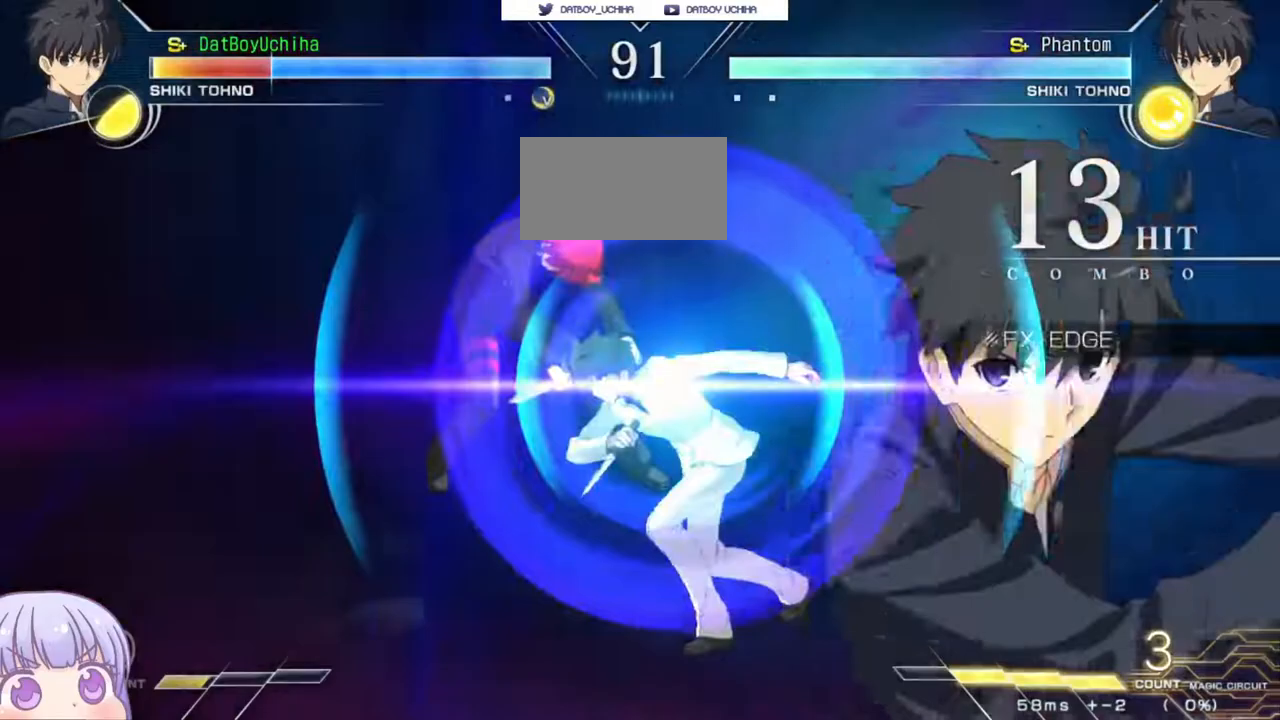
{"dt_ms": 500, "buttons": ["SQUARE"], "left_stick": "center", "events": [[317, "left_stick", "center"]]}
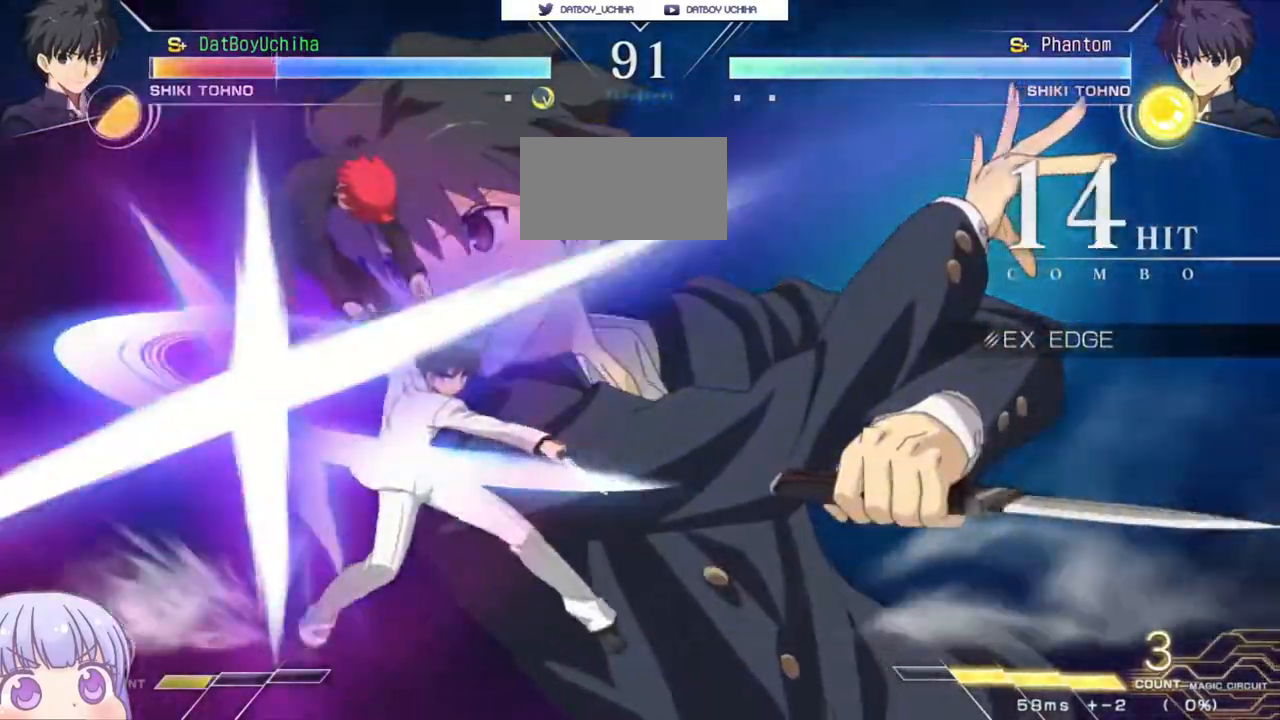
{"dt_ms": 500, "buttons": ["SQUARE"], "left_stick": "center", "events": []}